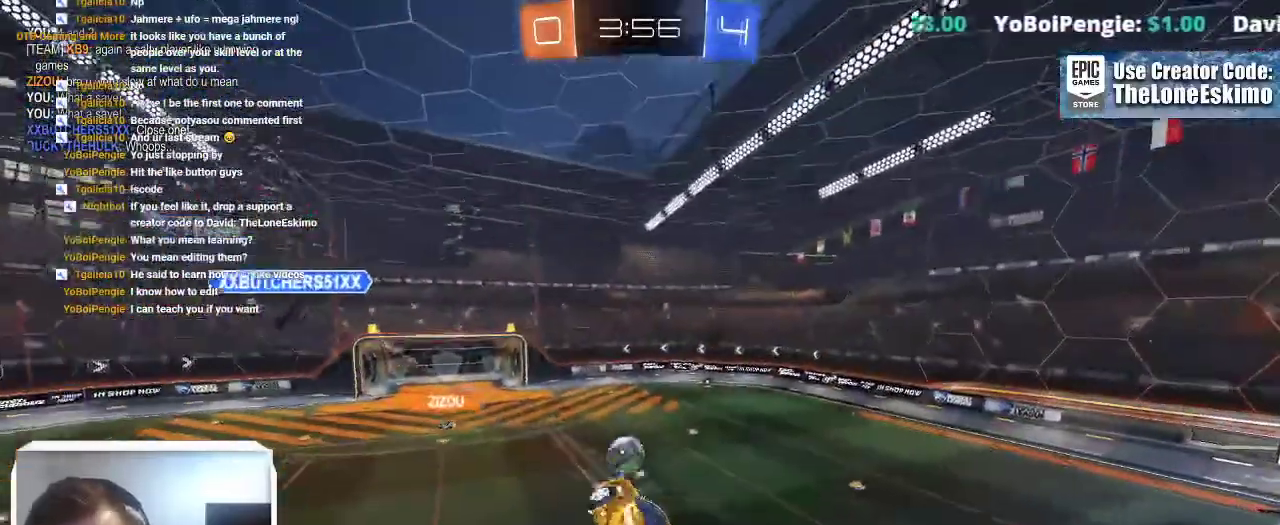
Gameplay with a controller (Xbox layout); each line is a JSON object with the inputs held at the frame after it. "events" lists button and stick changes between this image and that frame as [ms after this image, input, new state], when the widget could be followed in between. This overlay highlights the sticks when they move; stick clicks (L3) are not distinguishable. Not read: R2 R3.
{"buttons": ["L1"], "left_stick": "right", "right_stick": "center"}
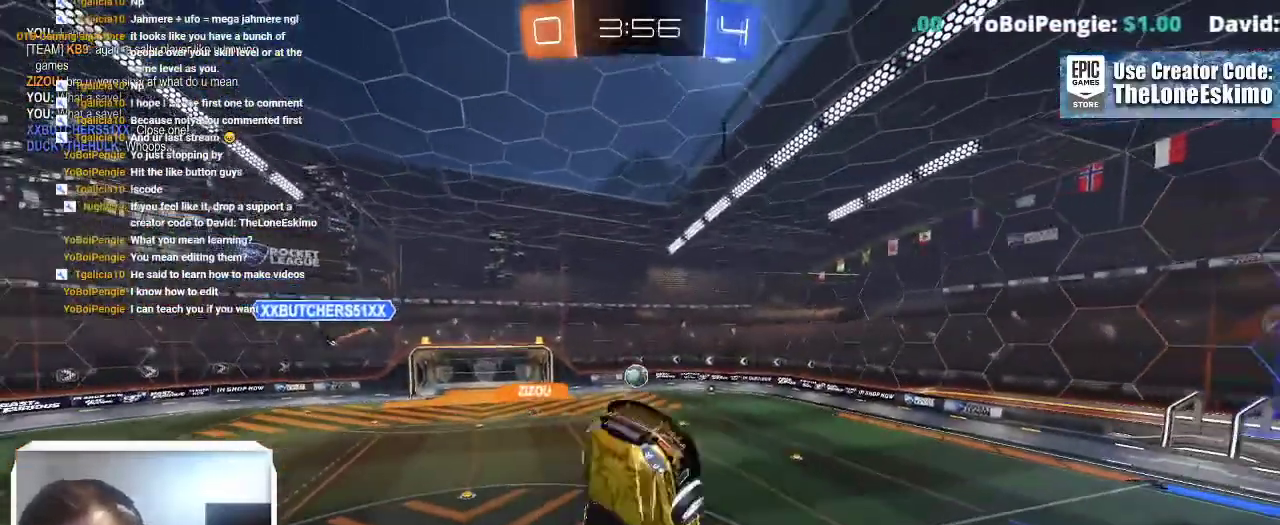
{"buttons": [], "left_stick": "center", "right_stick": "center"}
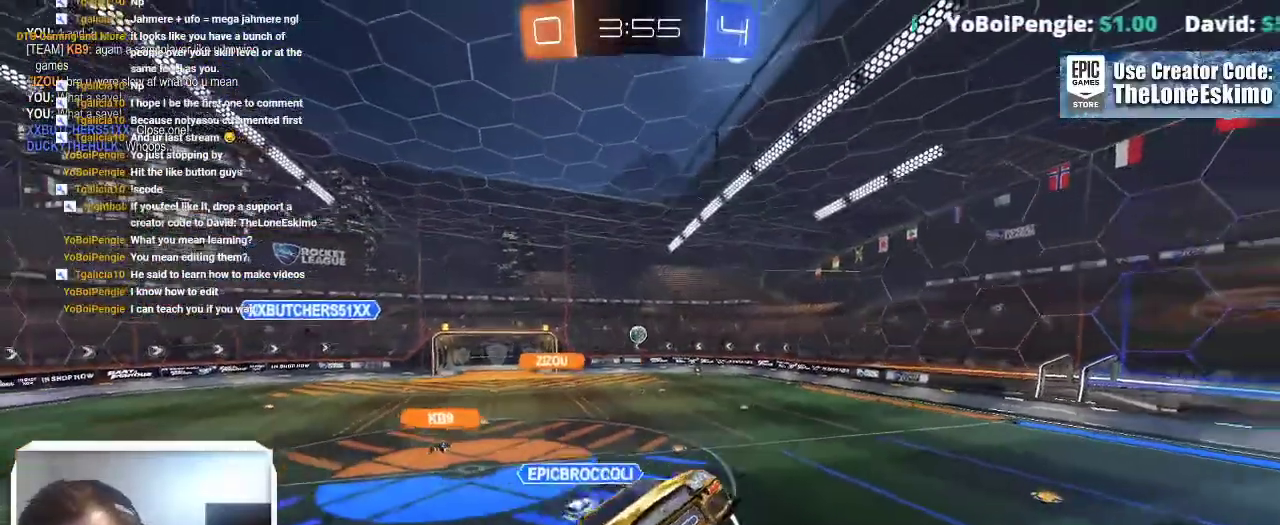
{"buttons": [], "left_stick": "right", "right_stick": "center"}
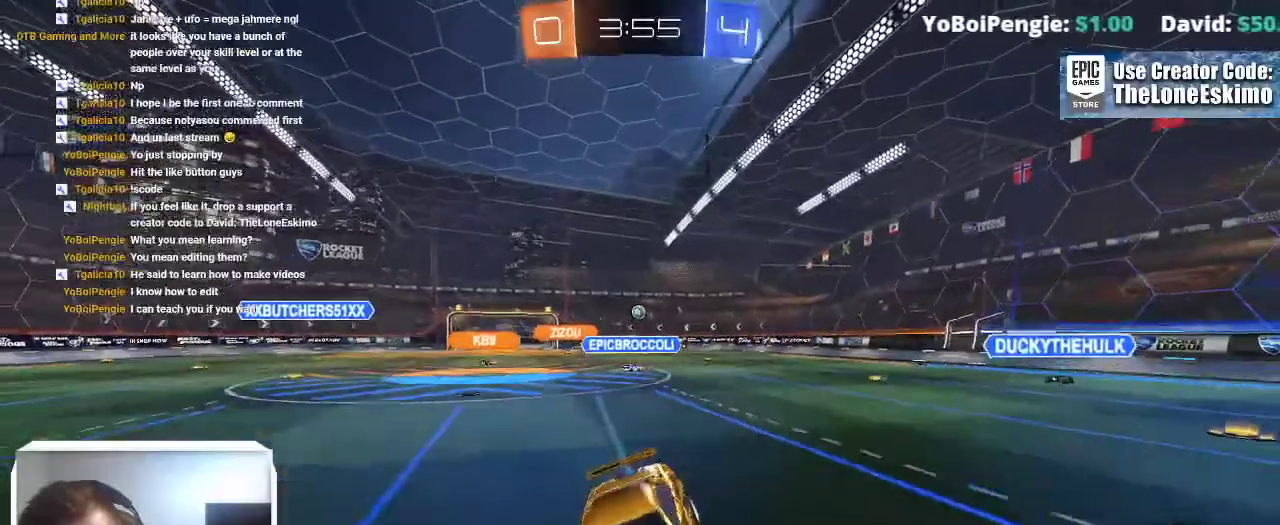
{"buttons": [], "left_stick": "right", "right_stick": "center", "events": []}
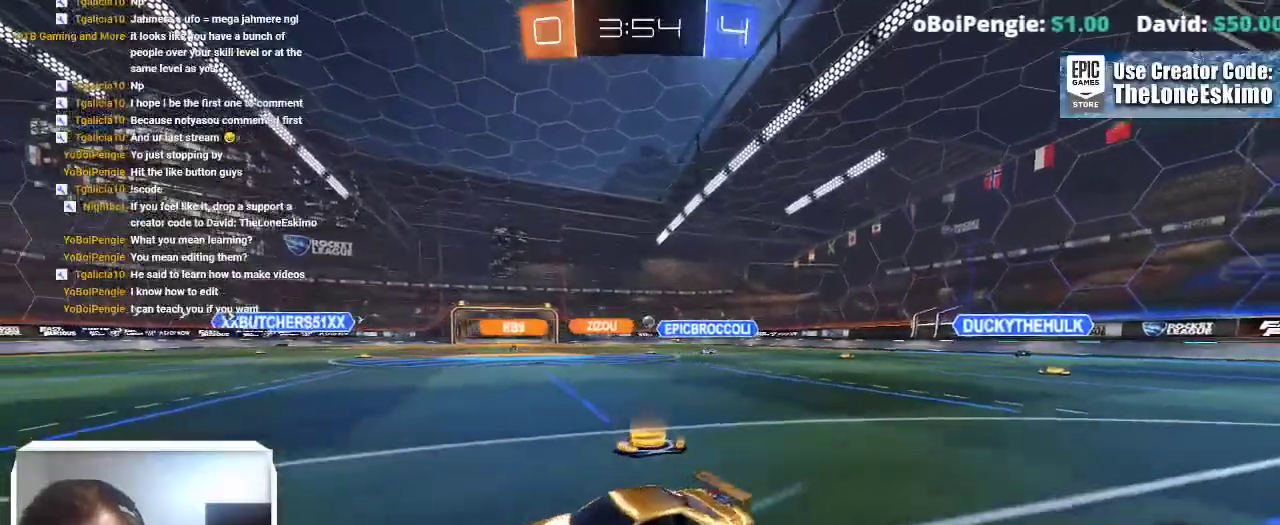
{"buttons": [], "left_stick": "right", "right_stick": "center", "events": []}
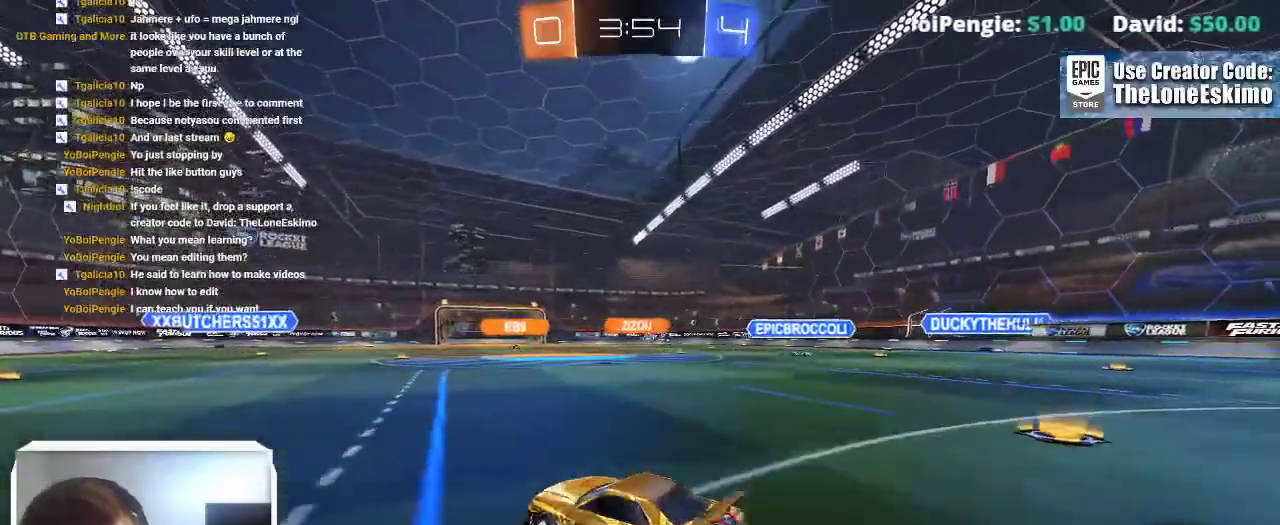
{"buttons": ["A"], "left_stick": "up", "right_stick": "center", "events": [[17, "left_stick", "up-left"], [100, "left_stick", "center"], [183, "left_stick", "up"], [217, "A", "down"], [217, "right_stick", "down-right"], [317, "A", "up"], [317, "right_stick", "center"], [433, "A", "down"]]}
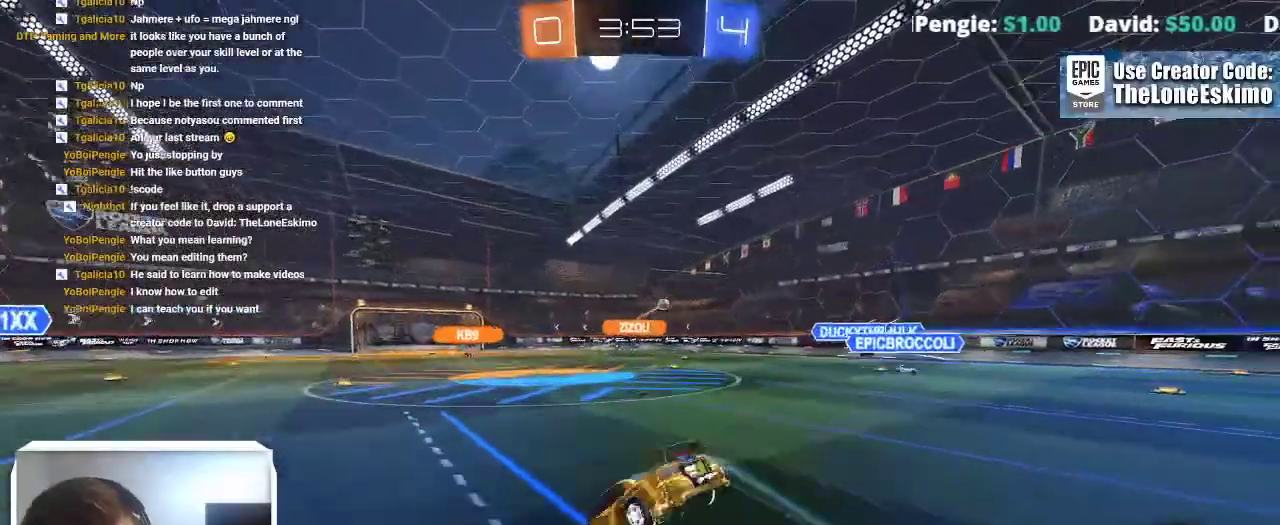
{"buttons": [], "left_stick": "center", "right_stick": "center"}
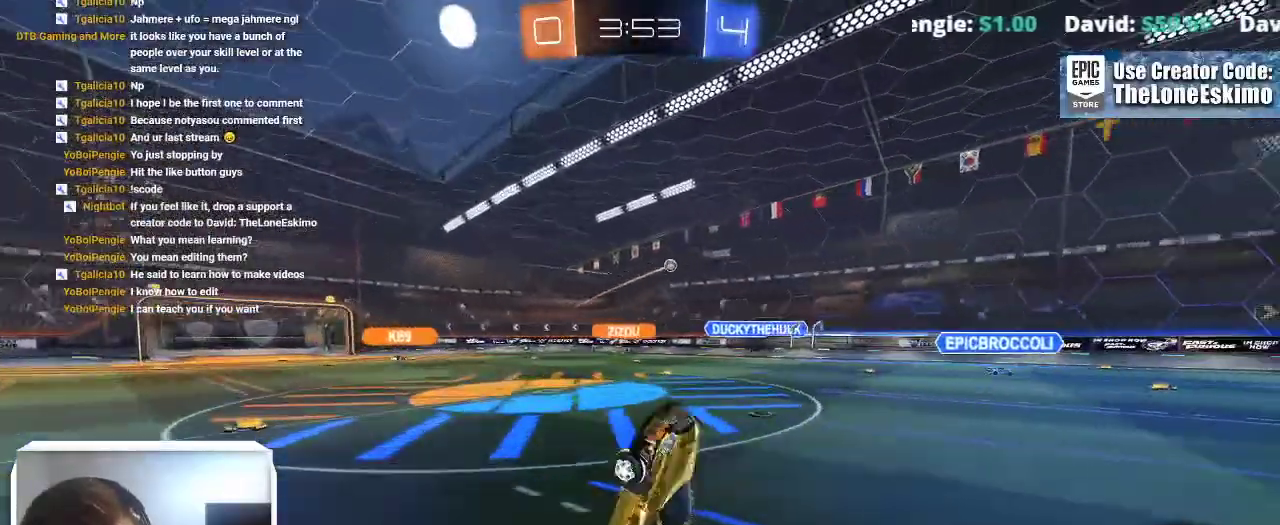
{"buttons": [], "left_stick": "center", "right_stick": "center"}
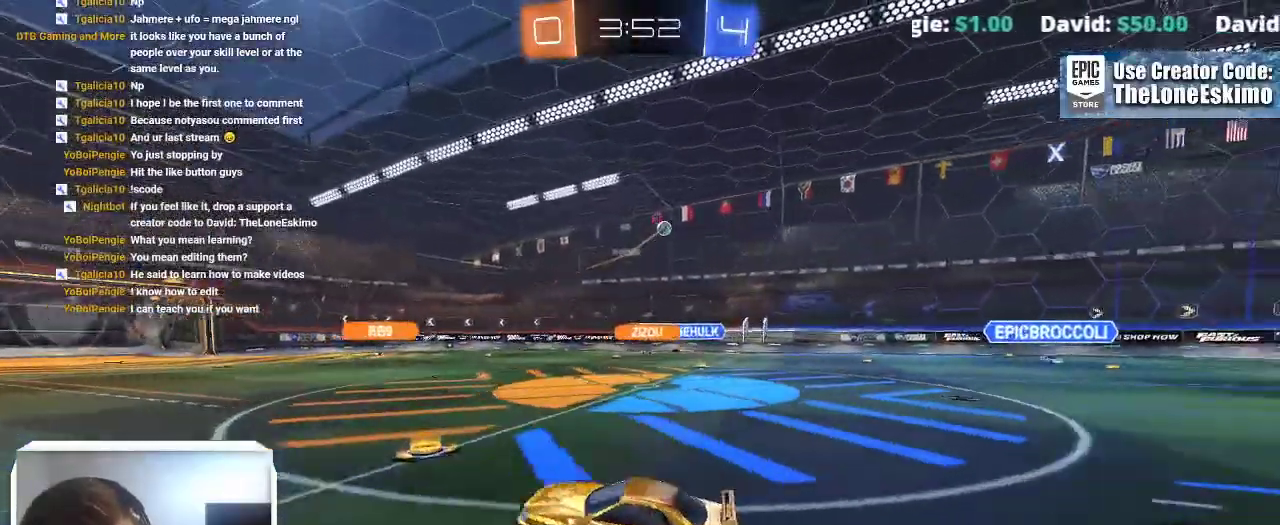
{"buttons": [], "left_stick": "right", "right_stick": "center"}
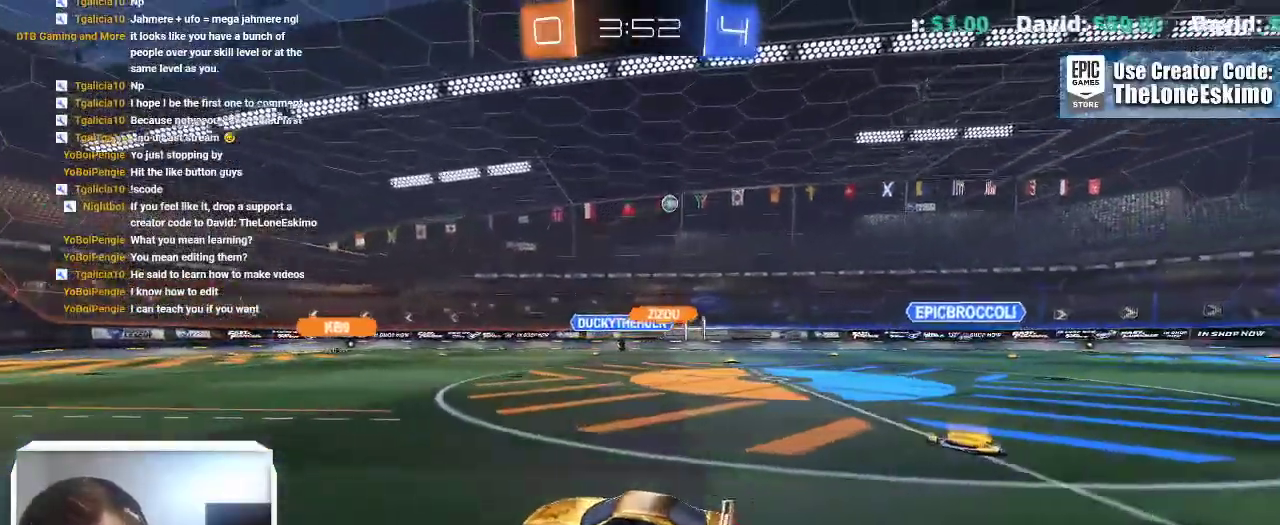
{"buttons": [], "left_stick": "right", "right_stick": "center"}
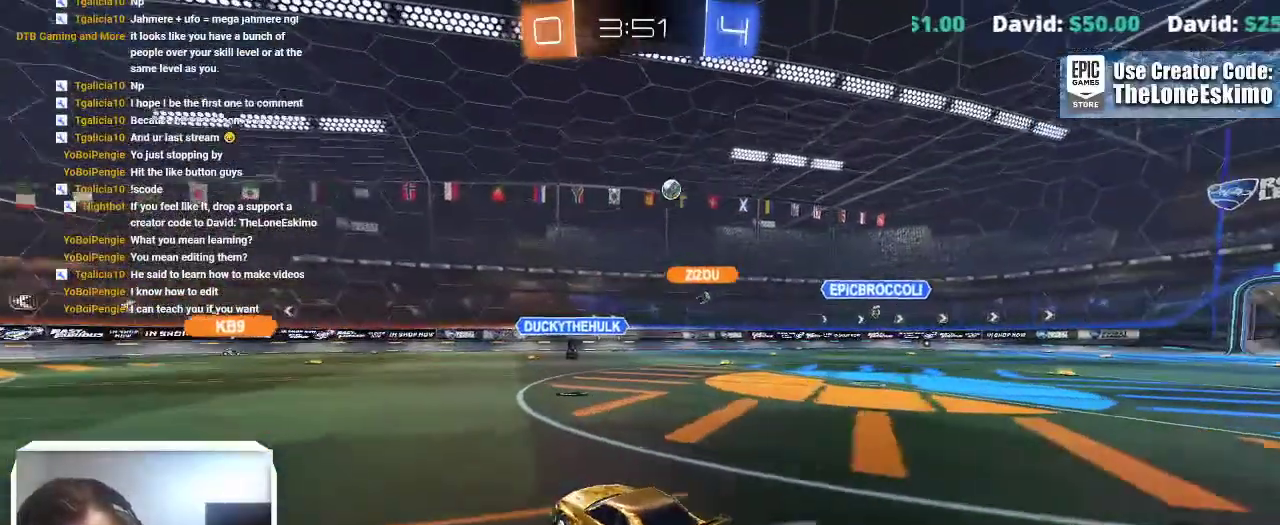
{"buttons": [], "left_stick": "right", "right_stick": "center"}
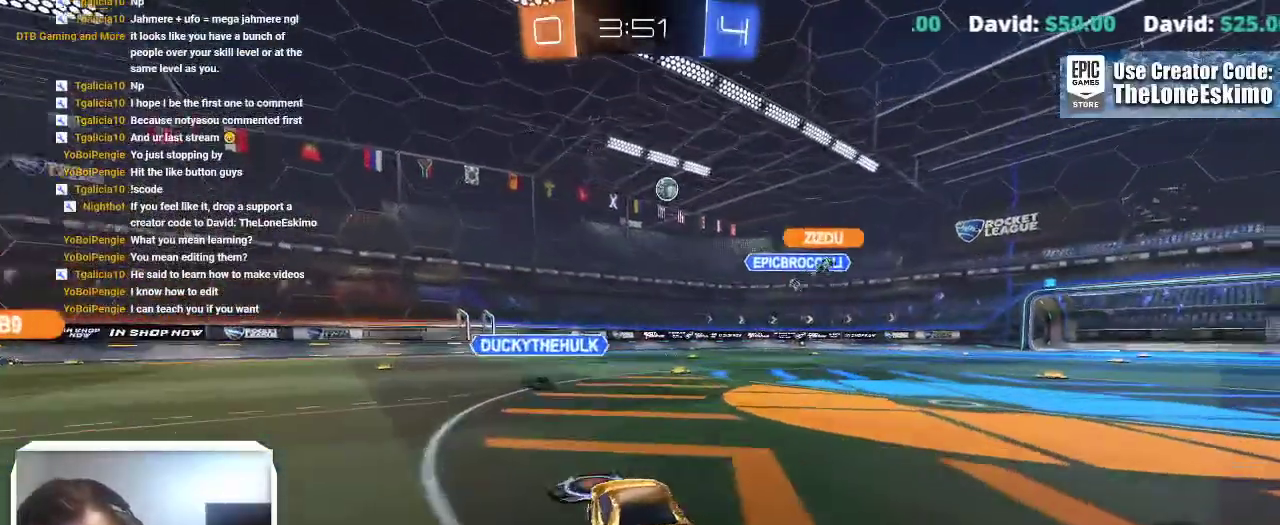
{"buttons": [], "left_stick": "center", "right_stick": "center"}
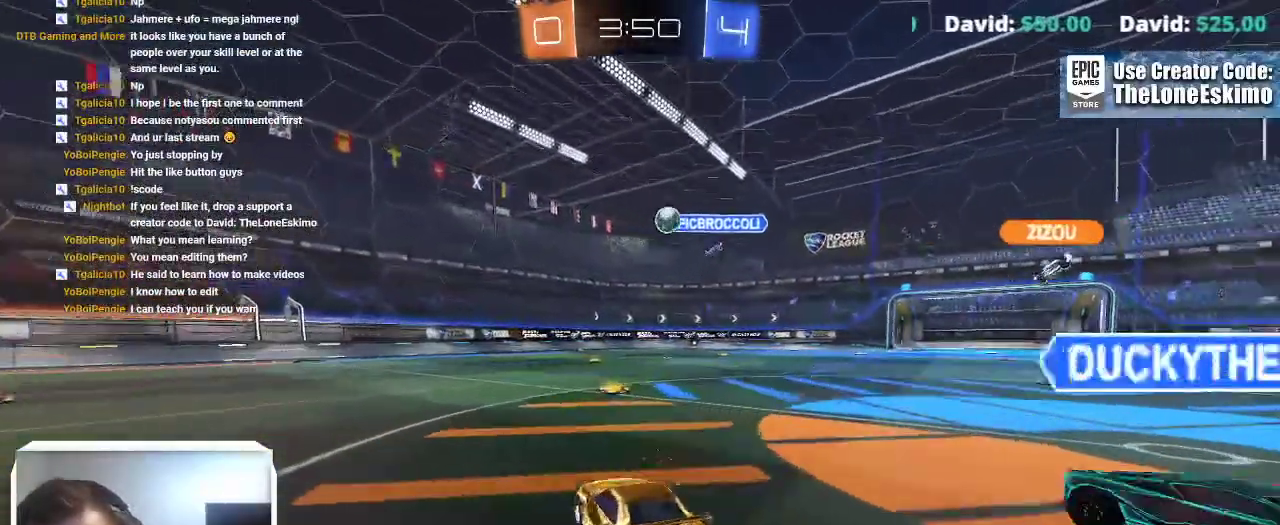
{"buttons": [], "left_stick": "center", "right_stick": "center"}
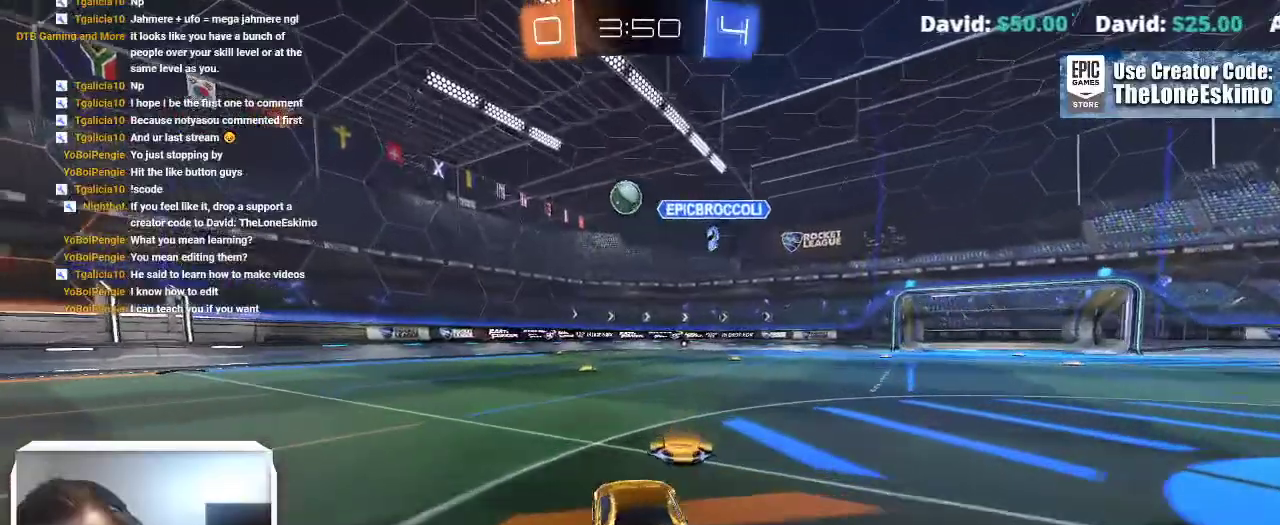
{"buttons": [], "left_stick": "left", "right_stick": "center", "events": [[33, "left_stick", "left"], [100, "L2", "down"], [300, "L2", "up"]]}
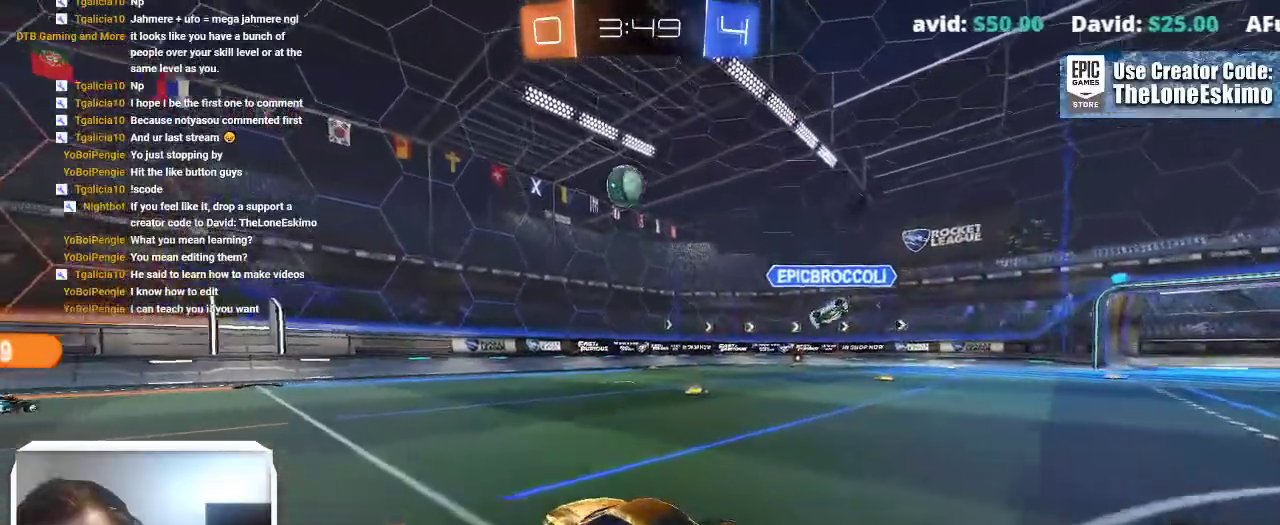
{"buttons": [], "left_stick": "right", "right_stick": "center", "events": [[117, "left_stick", "center"], [400, "left_stick", "right"]]}